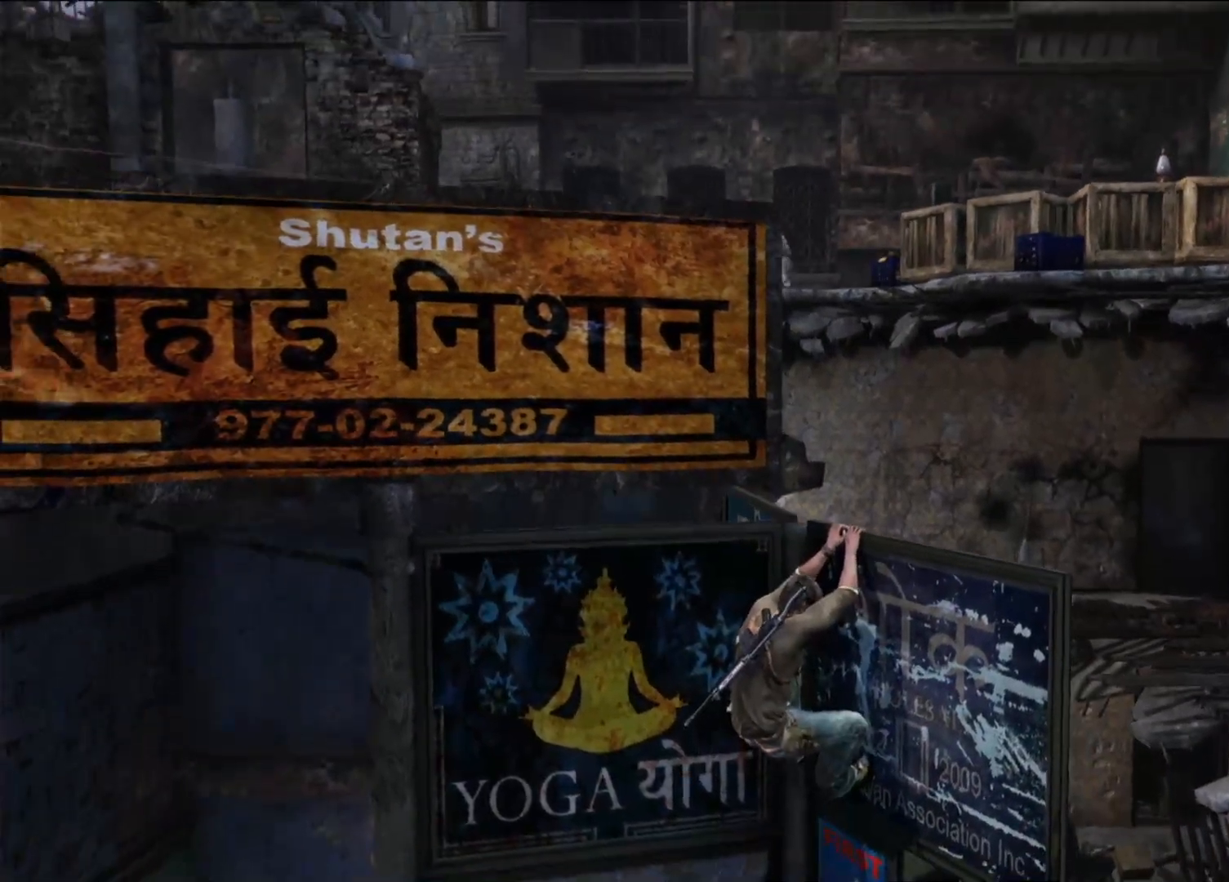
Gameplay with a controller (PlayStation layout); each line is a JSON object with the inputs held at the frame after it (dt_ms = milliseconds from this image to that frame). "events" lists button and stick changes between this image and that frame as [ms after this image, input, new state], when the widget could be followed in between. Not read: DPAD_UP.
{"dt_ms": 1000, "buttons": [], "left_stick": "center", "right_stick": "center", "events": [[83, "right_stick", "center"], [350, "right_stick", "up-right"], [517, "right_stick", "center"], [833, "right_stick", "up"], [1000, "right_stick", "center"]]}
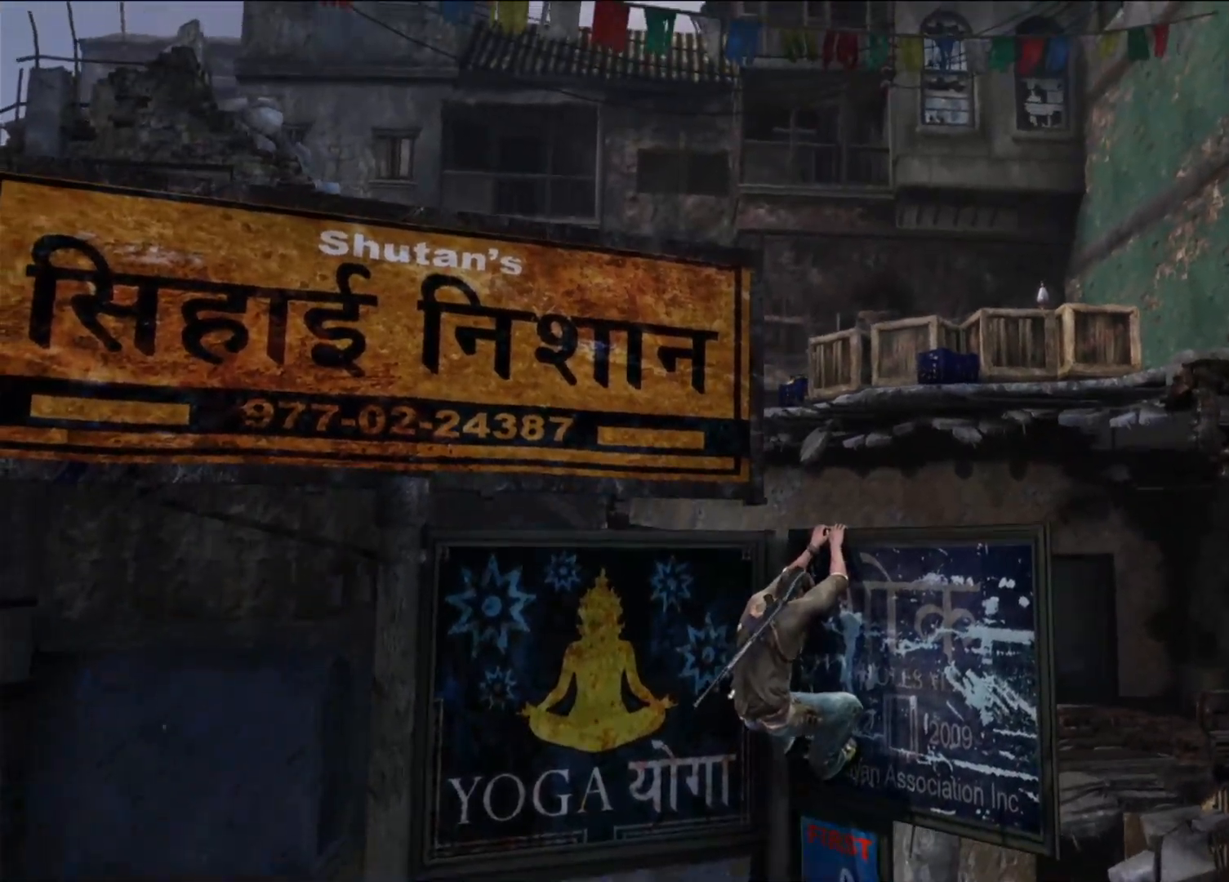
{"dt_ms": 500, "buttons": [], "left_stick": "center", "right_stick": "center", "events": [[300, "right_stick", "down-left"], [417, "right_stick", "center"]]}
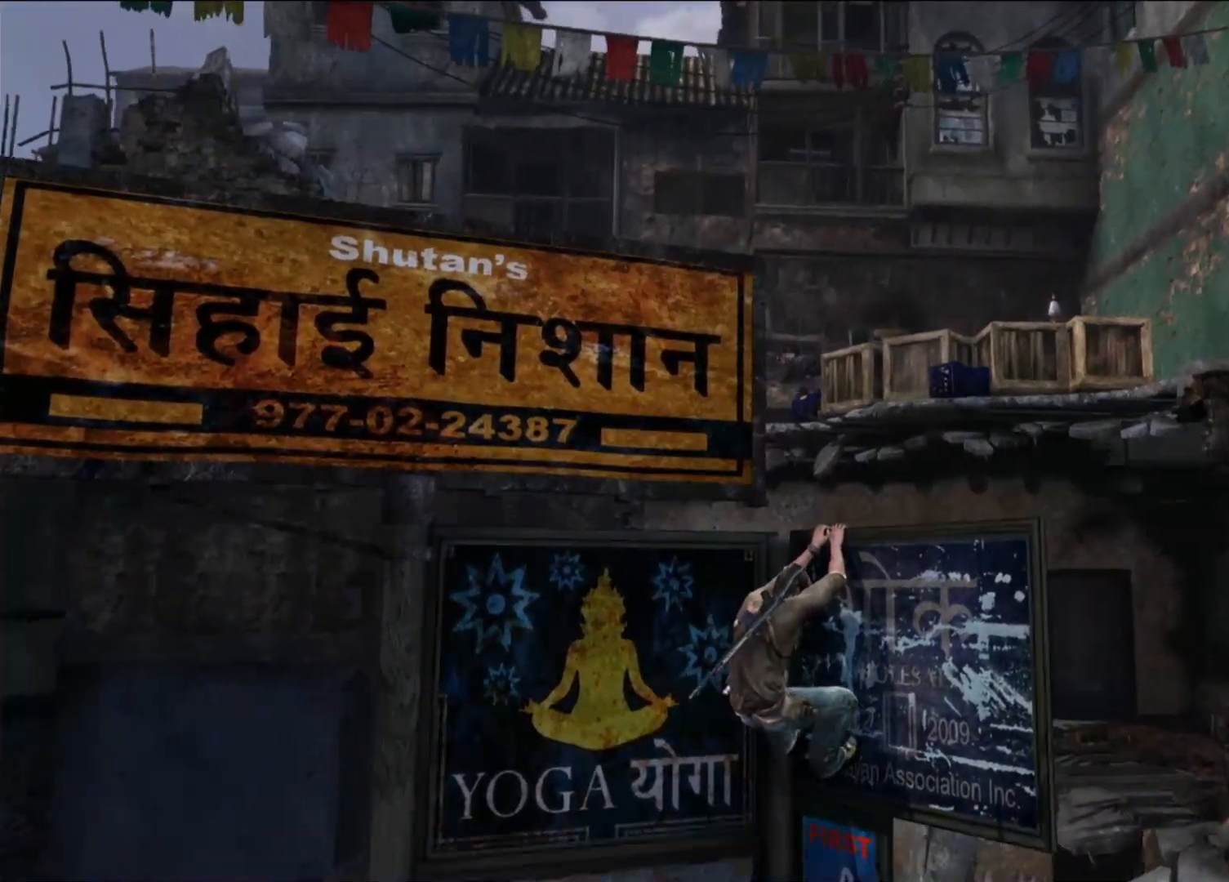
{"dt_ms": 500, "buttons": ["L2"], "left_stick": "center", "right_stick": "center", "events": [[300, "L2", "down"]]}
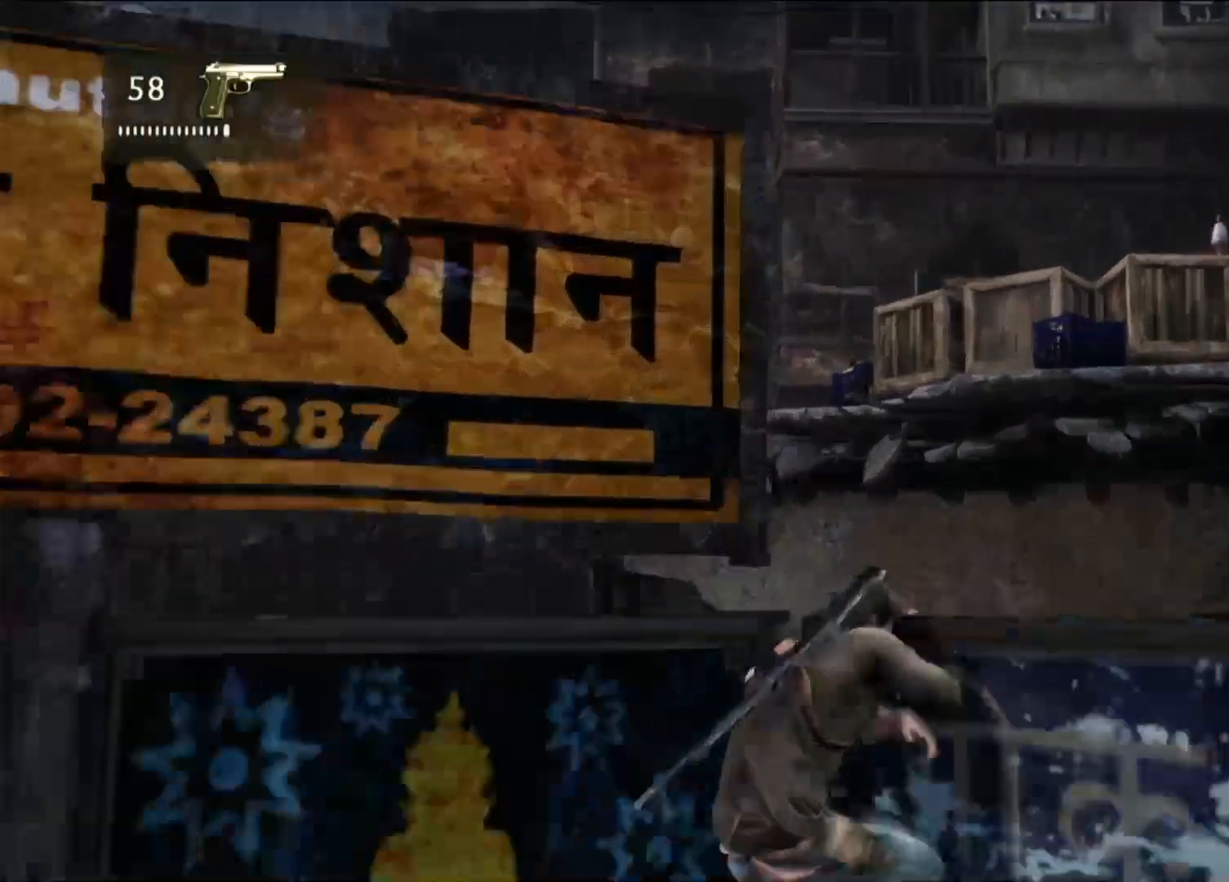
{"dt_ms": 500, "buttons": ["L2"], "left_stick": "center", "right_stick": "right", "events": [[117, "right_stick", "up-right"], [467, "right_stick", "right"]]}
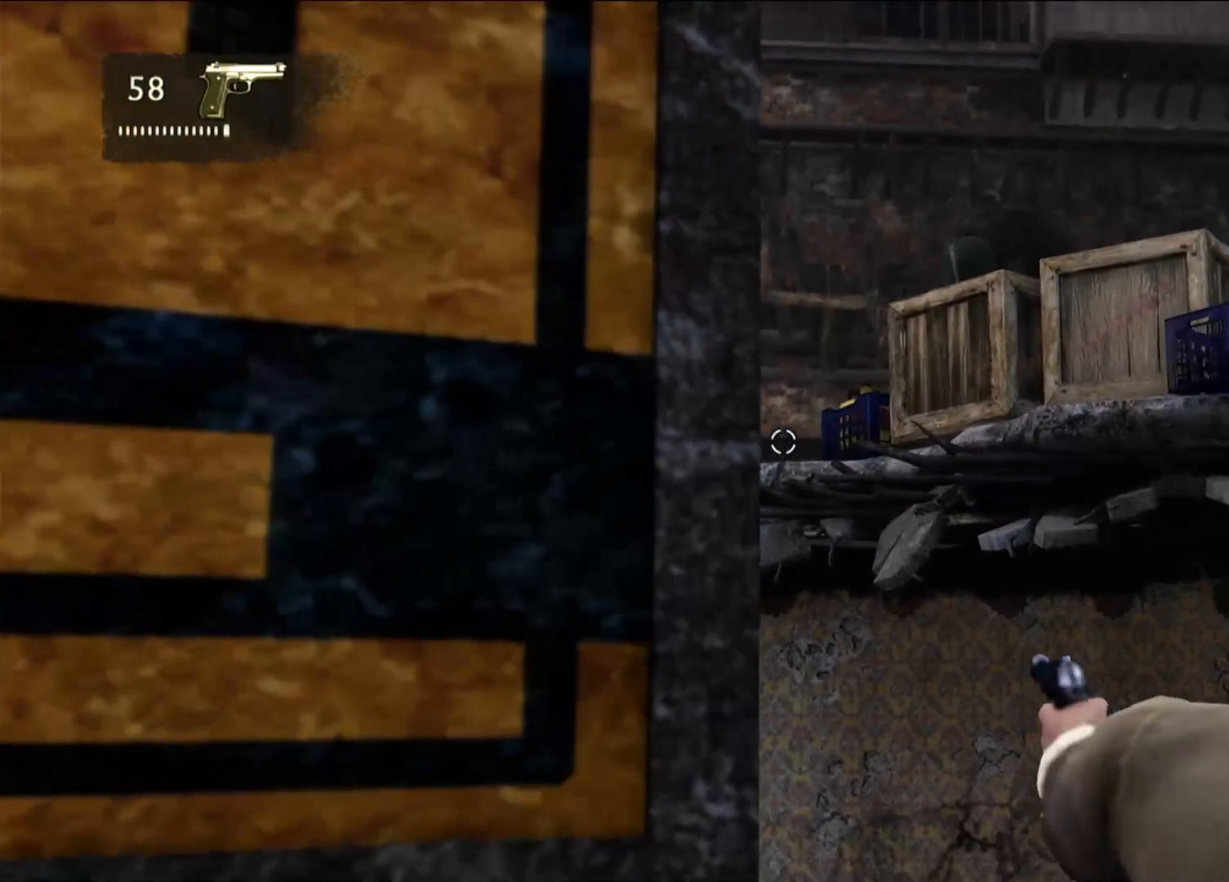
{"dt_ms": 500, "buttons": ["L2"], "left_stick": "center", "right_stick": "center", "events": [[233, "right_stick", "center"], [267, "R2", "down"], [417, "R2", "up"]]}
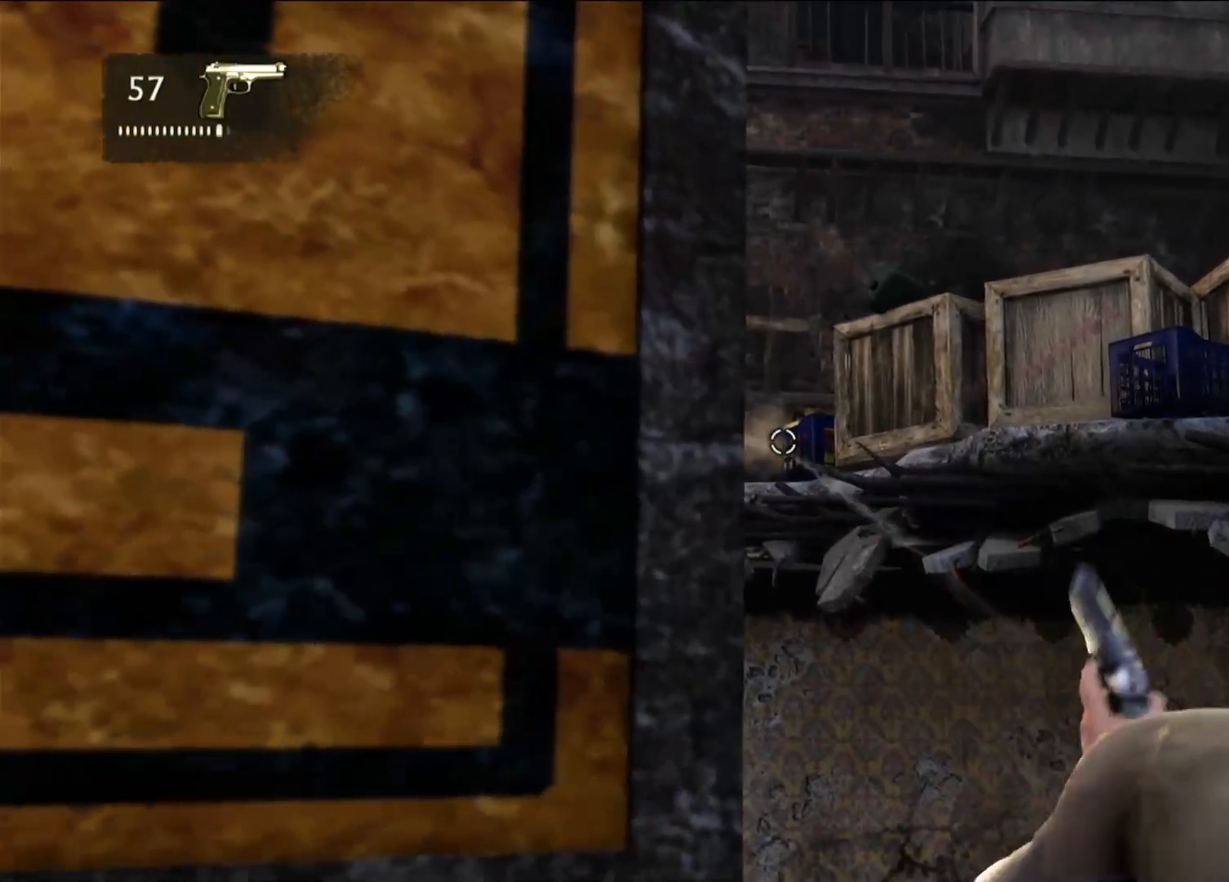
{"dt_ms": 500, "buttons": ["L2"], "left_stick": "center", "right_stick": "center", "events": [[150, "right_stick", "right"], [250, "right_stick", "center"], [350, "R2", "down"], [483, "R2", "up"]]}
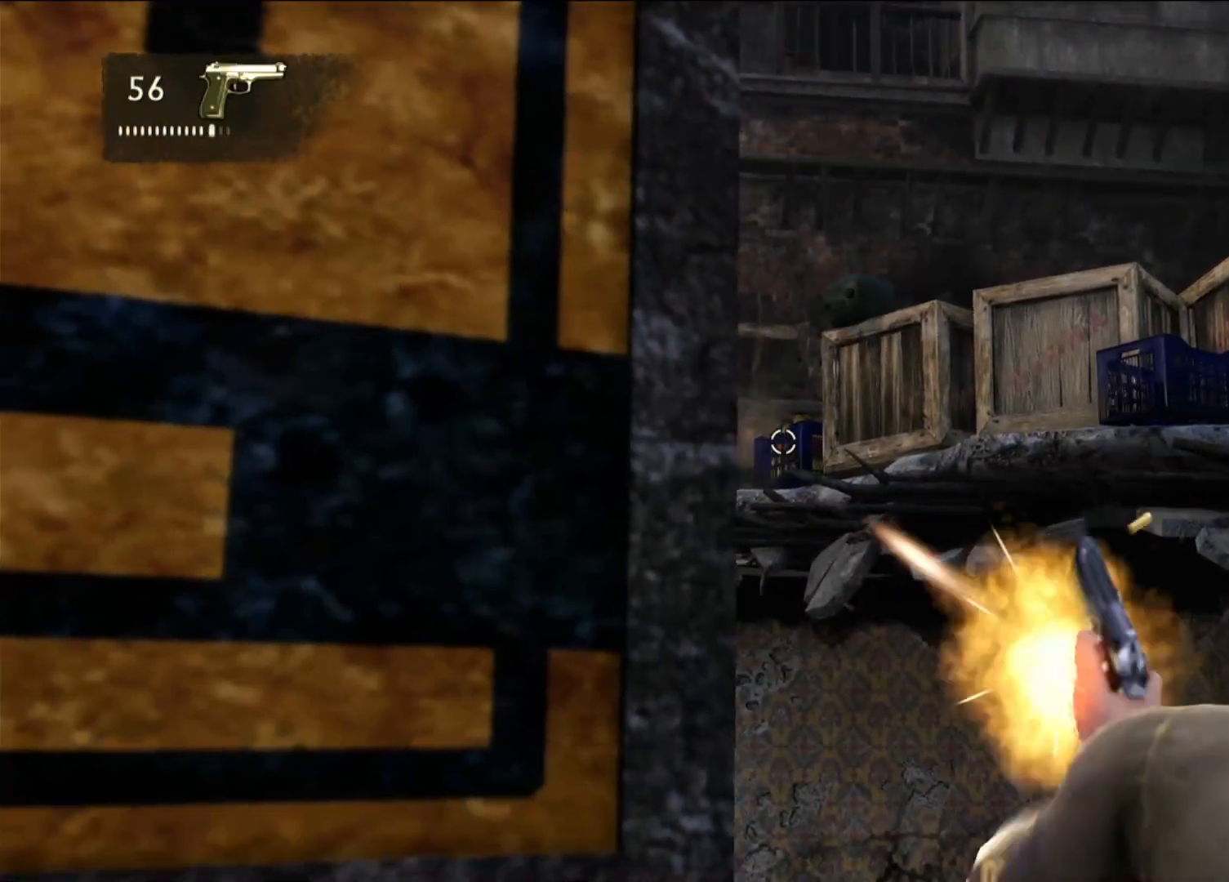
{"dt_ms": 500, "buttons": ["L2"], "left_stick": "center", "right_stick": "center", "events": [[183, "R2", "down"], [333, "R2", "up"]]}
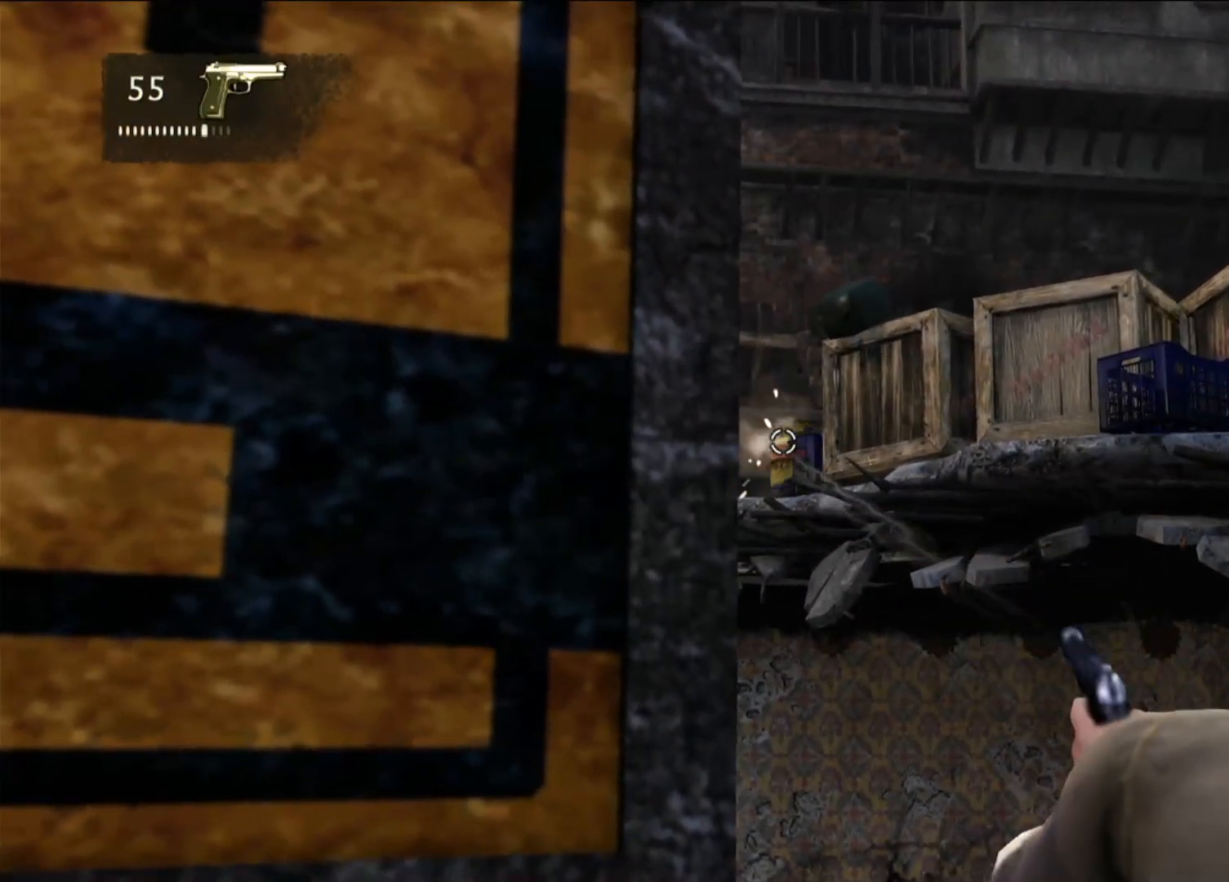
{"dt_ms": 500, "buttons": ["L2"], "left_stick": "center", "right_stick": "center", "events": [[167, "R2", "down"], [317, "R2", "up"], [333, "R1", "down"], [383, "R1", "up"]]}
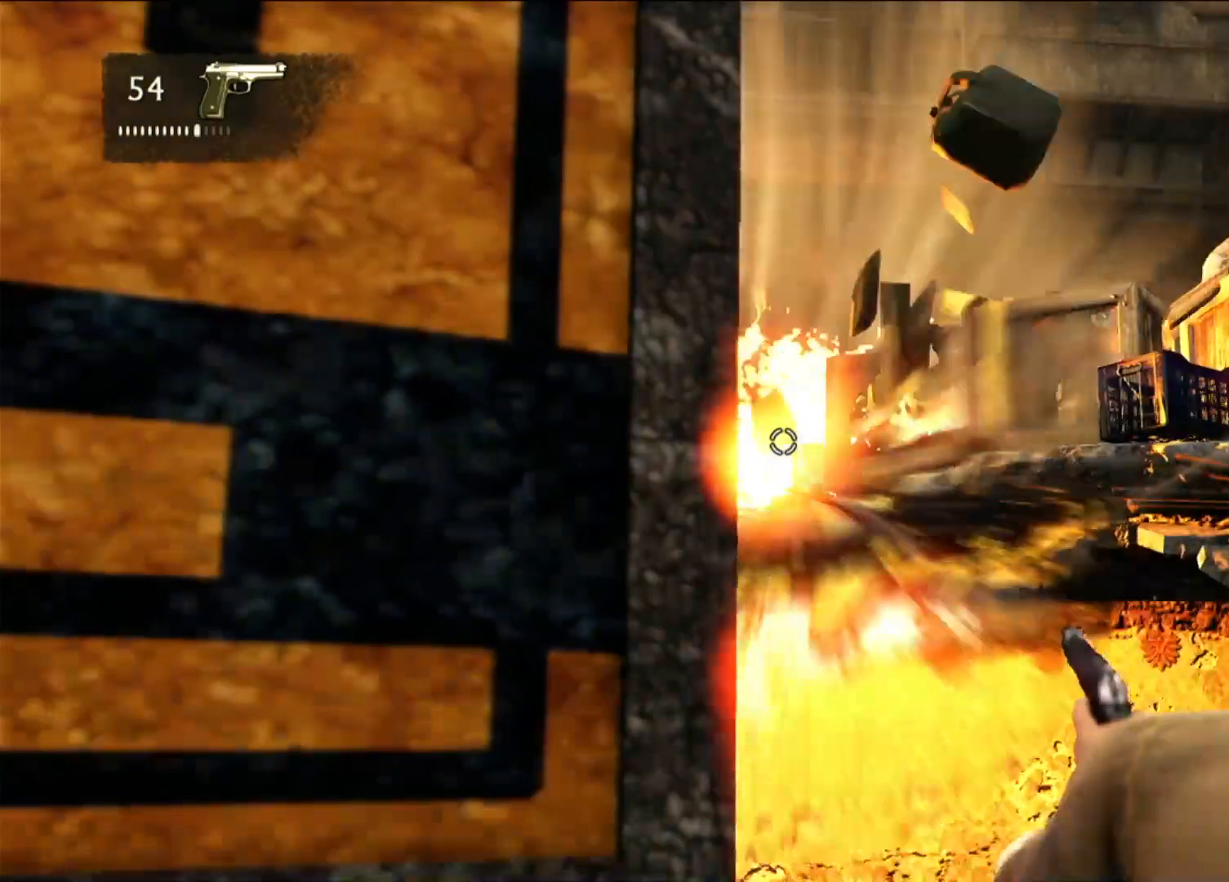
{"dt_ms": 500, "buttons": [], "left_stick": "center", "right_stick": "down", "events": [[67, "L2", "up"], [400, "right_stick", "down"]]}
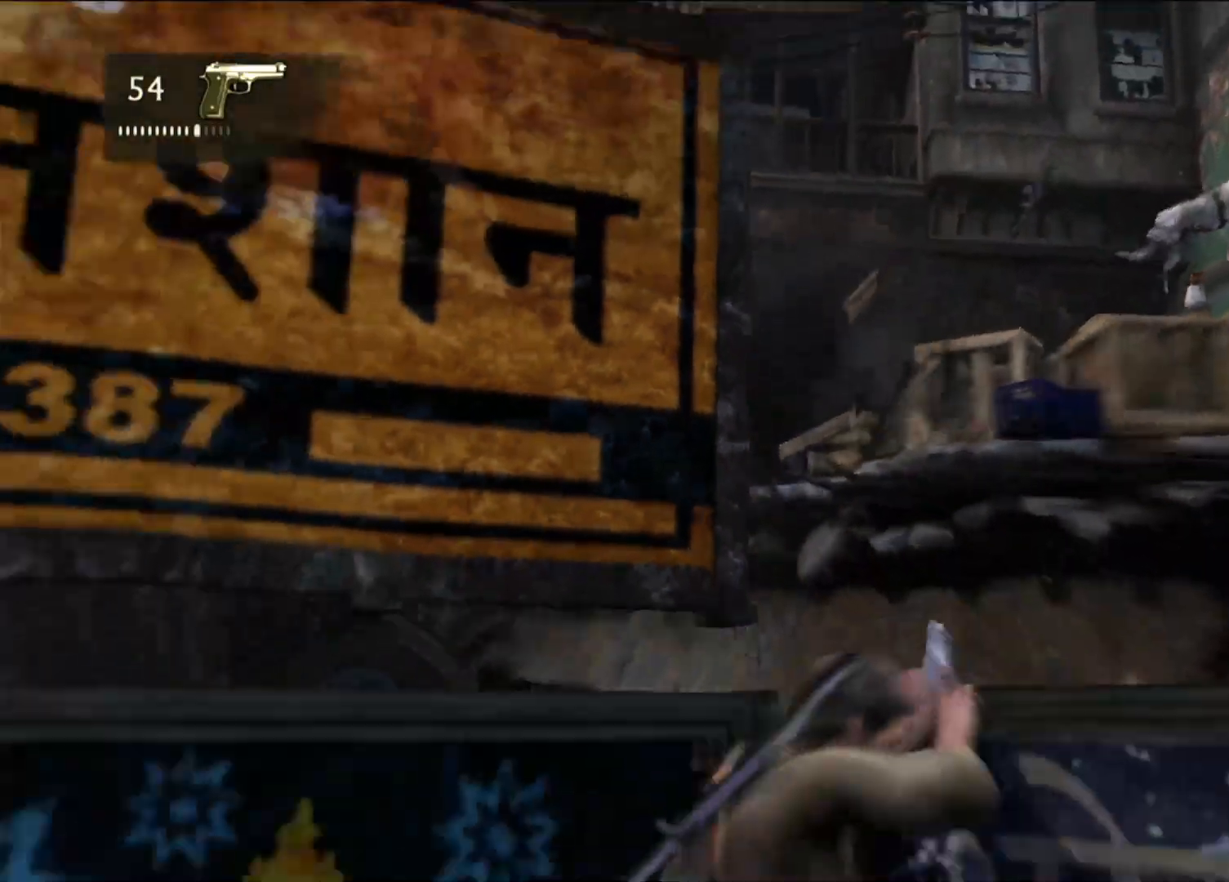
{"dt_ms": 500, "buttons": [], "left_stick": "up-left", "right_stick": "center", "events": [[83, "L1", "down"], [100, "L1", "up"], [117, "right_stick", "center"], [133, "left_stick", "up-left"]]}
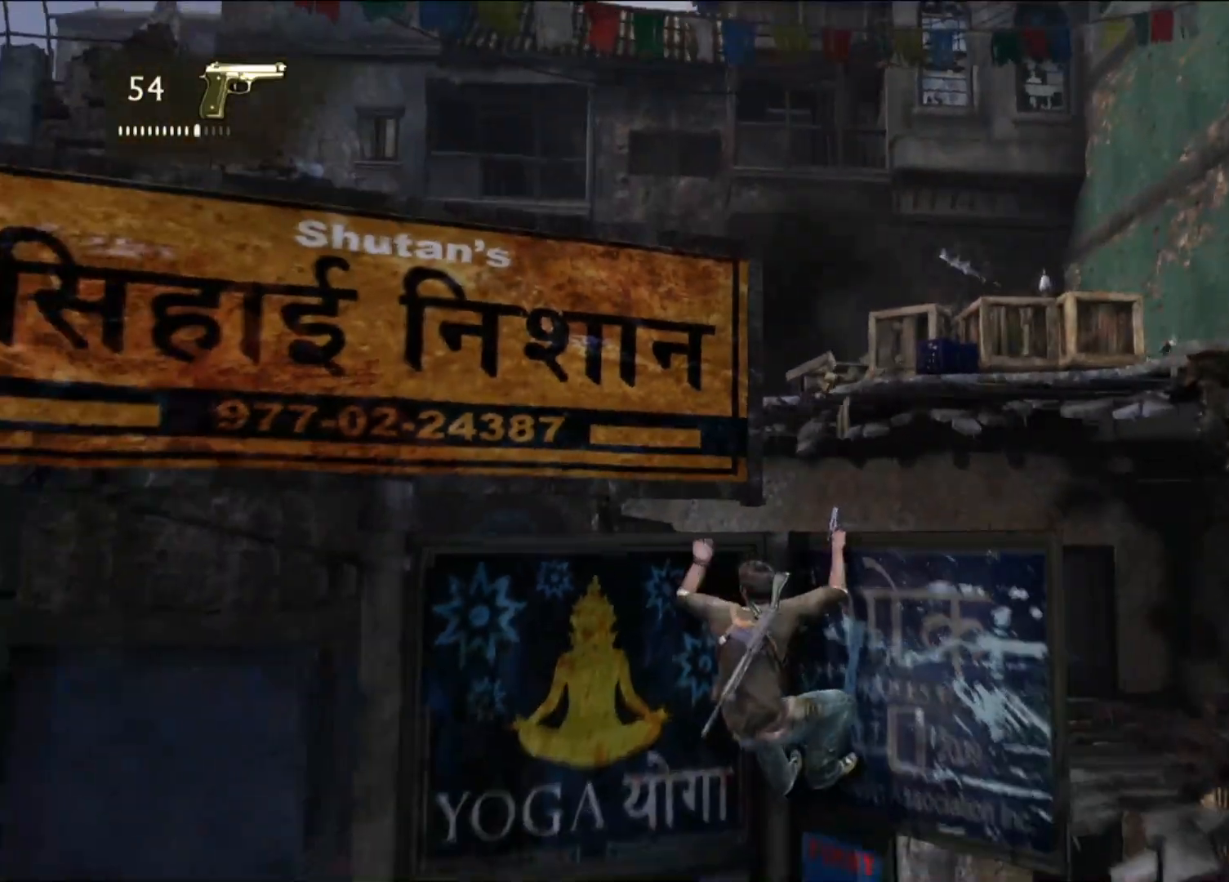
{"dt_ms": 500, "buttons": [], "left_stick": "up-left", "right_stick": "center", "events": []}
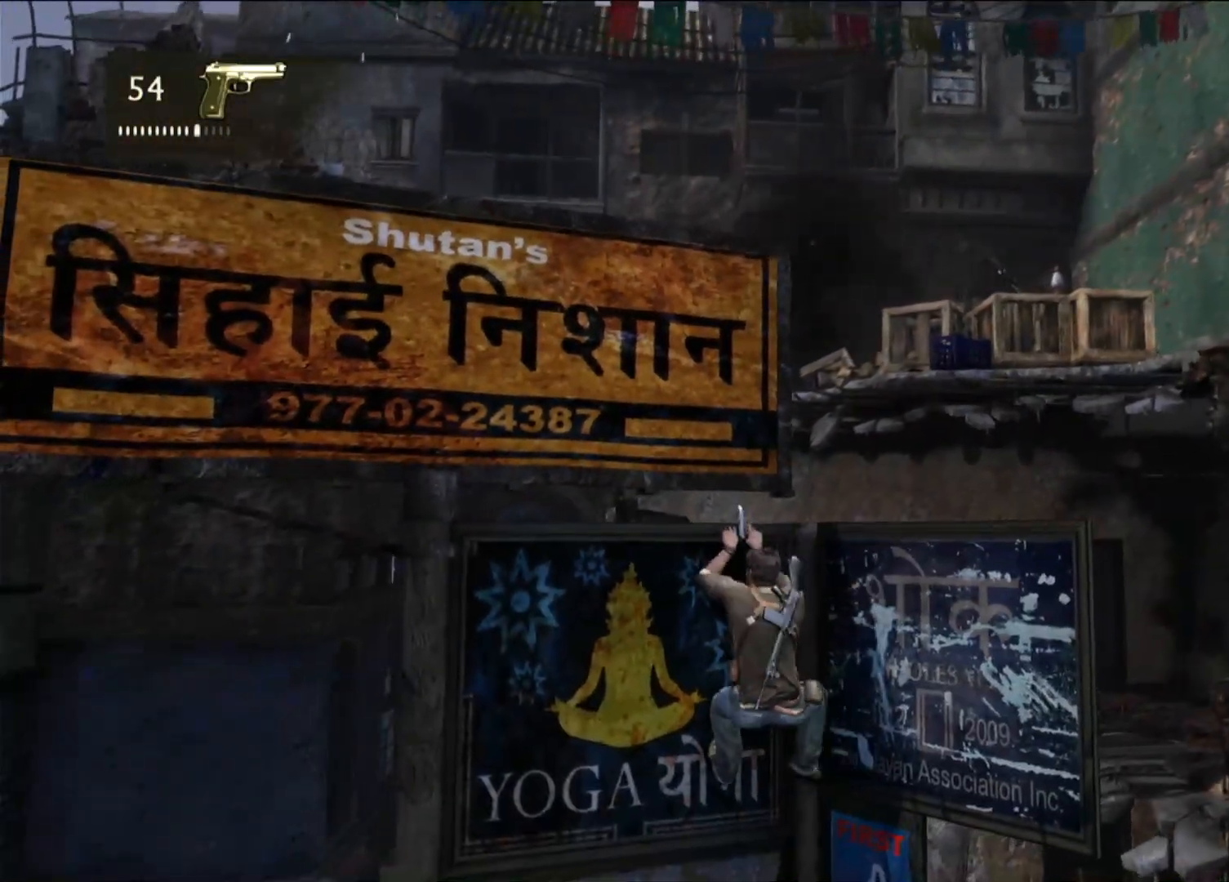
{"dt_ms": 500, "buttons": [], "left_stick": "up-left", "right_stick": "center", "events": []}
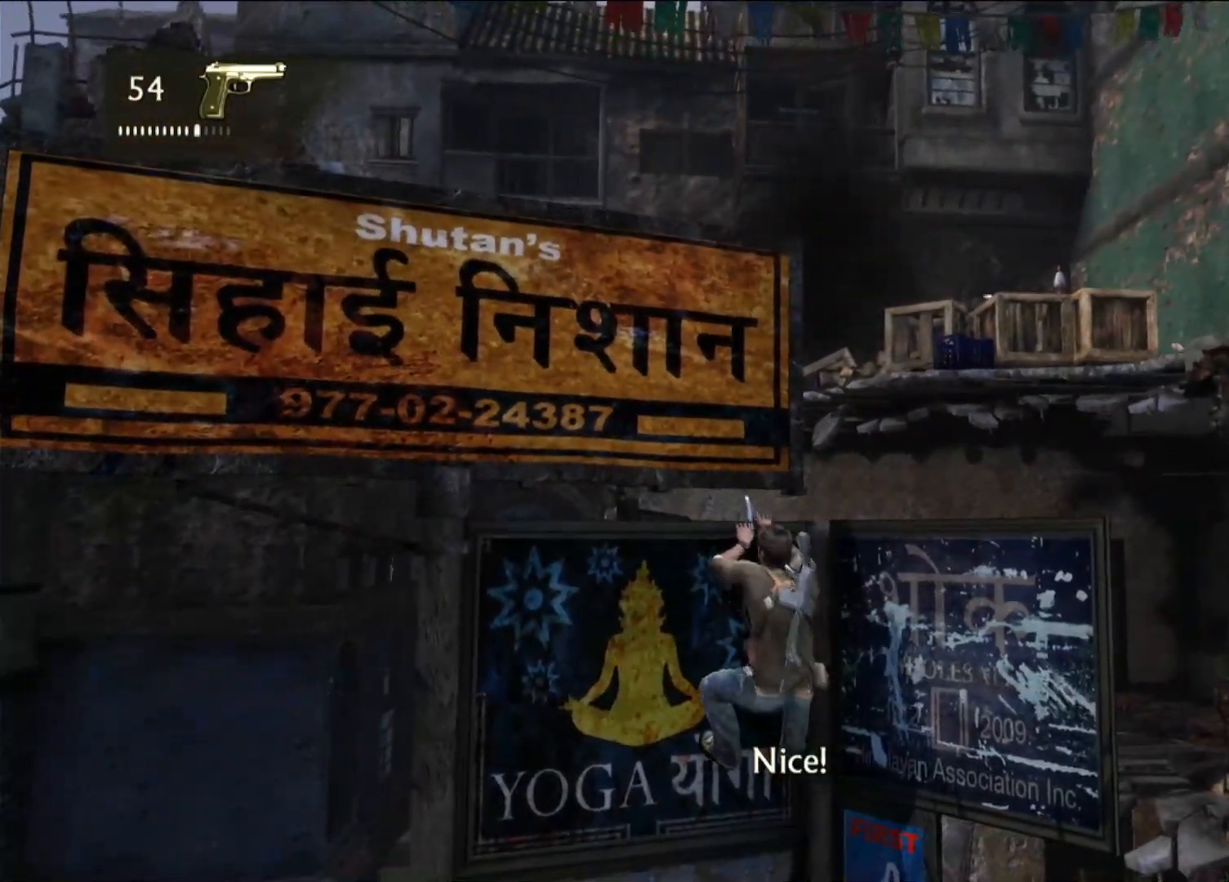
{"dt_ms": 500, "buttons": [], "left_stick": "up-left", "right_stick": "center", "events": [[317, "CROSS", "down"], [467, "CROSS", "up"]]}